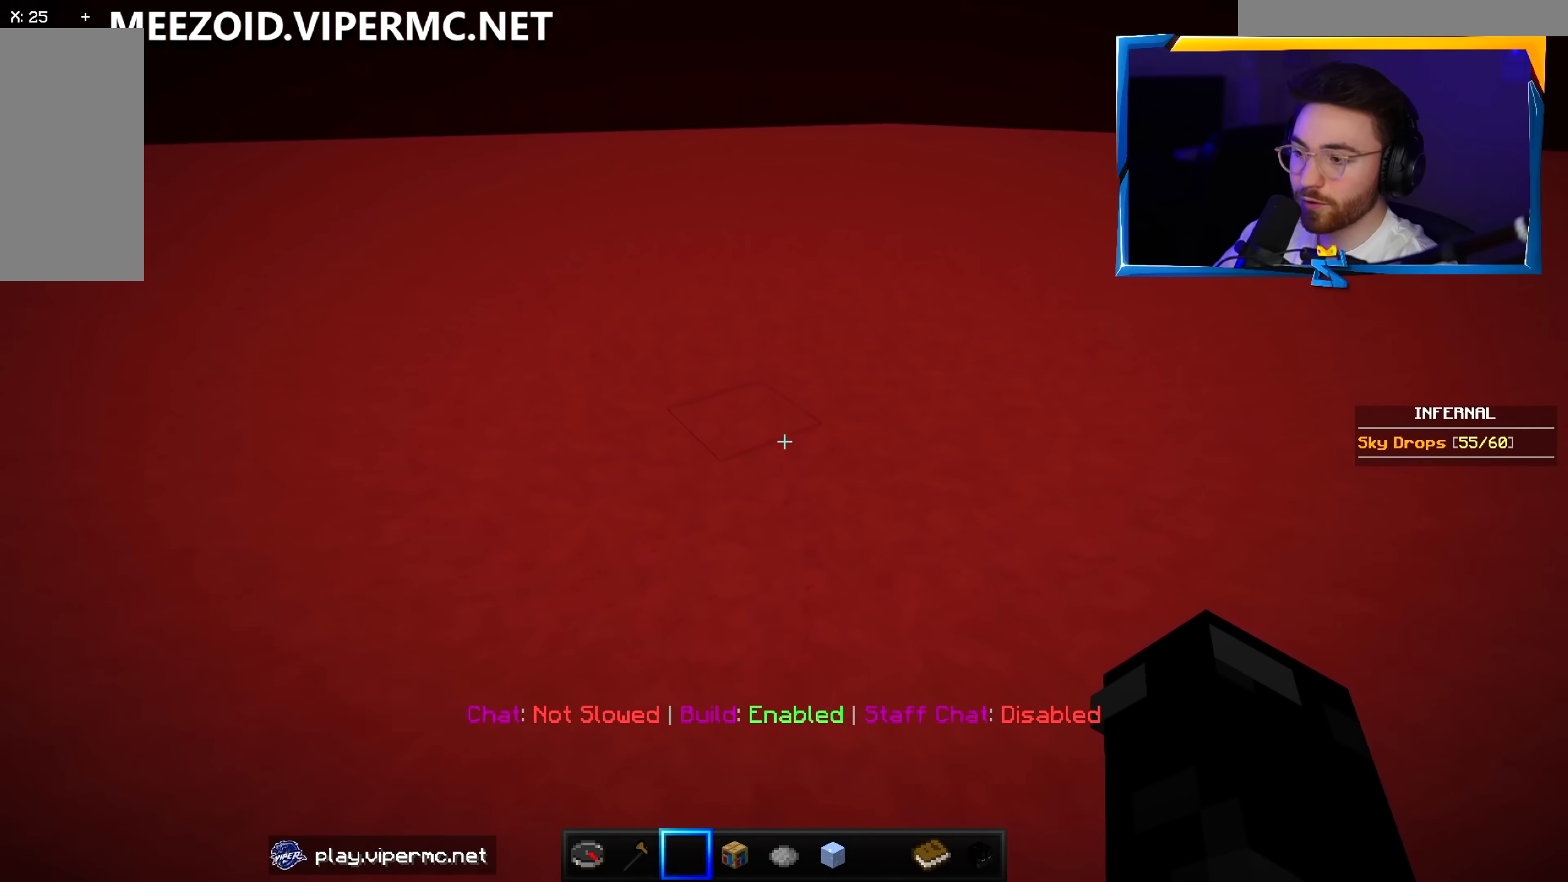
Gameplay with keyboard and mouse; each line is a JSON object with the keys and mouse buttons held at the frame after it. "events" lists presses ("down") and releases ("up") of "a", "d", "s", "w", "mouse_left" and "mouse_right" between this image and that frame as [ms after this image, input, new state], when the widget could be followed in between. "mouse_left", "mouse_right" = the "left", "right" buttons of the "mouse" list. No other keys are recorded. Fast repeated clicks can show as one long hold. Mouse movement is not recorded.
{"keys": ["a", "w"], "mouse": [], "events": [[233, "a", "down"]]}
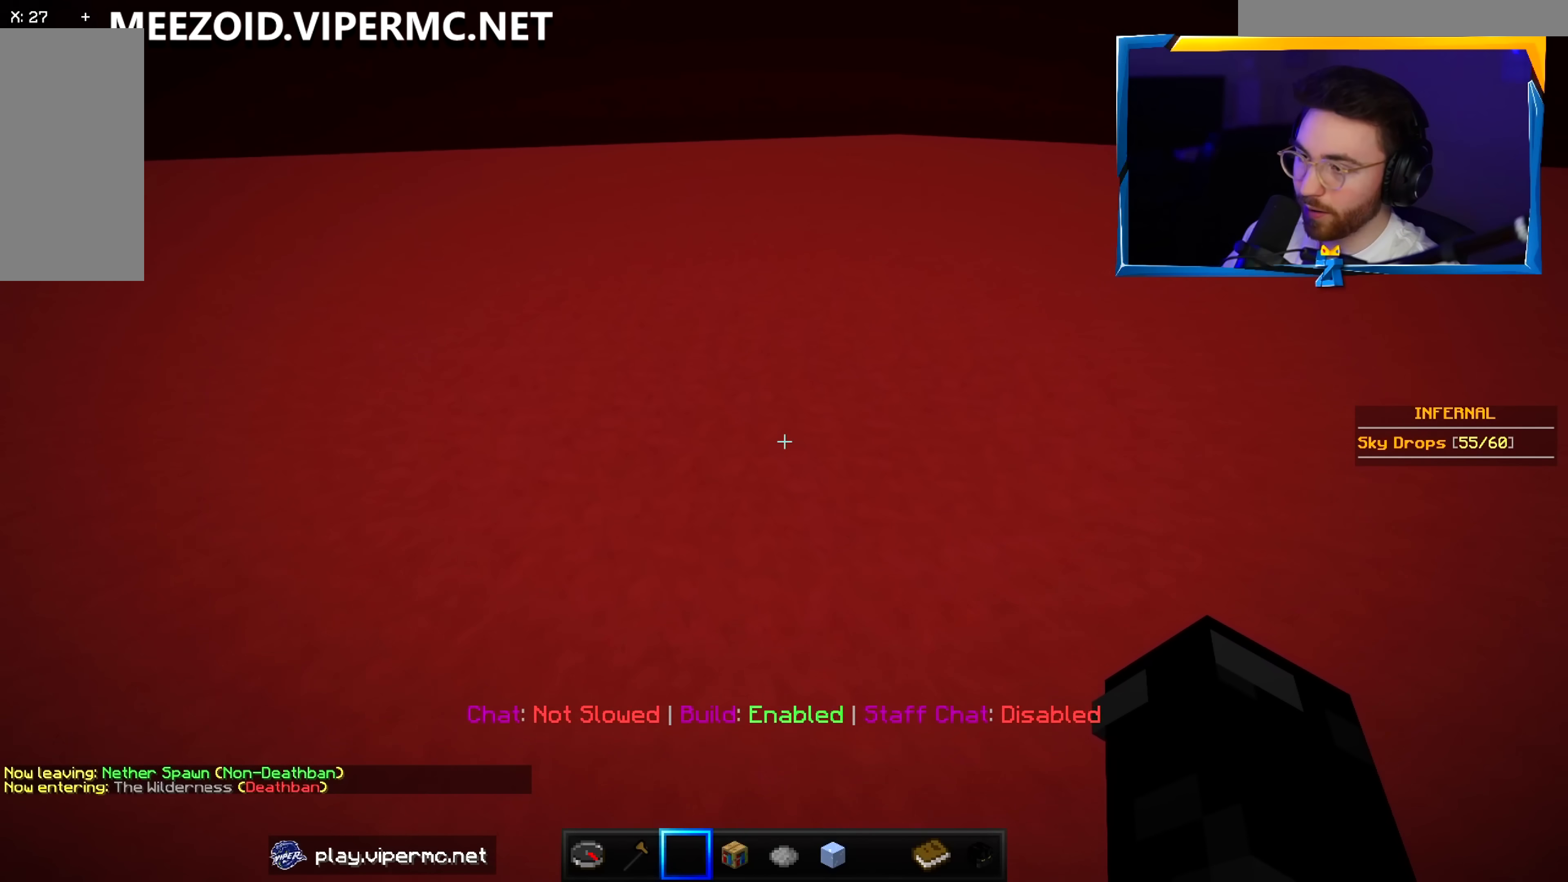
{"keys": ["w"], "mouse": [], "events": [[17, "a", "up"]]}
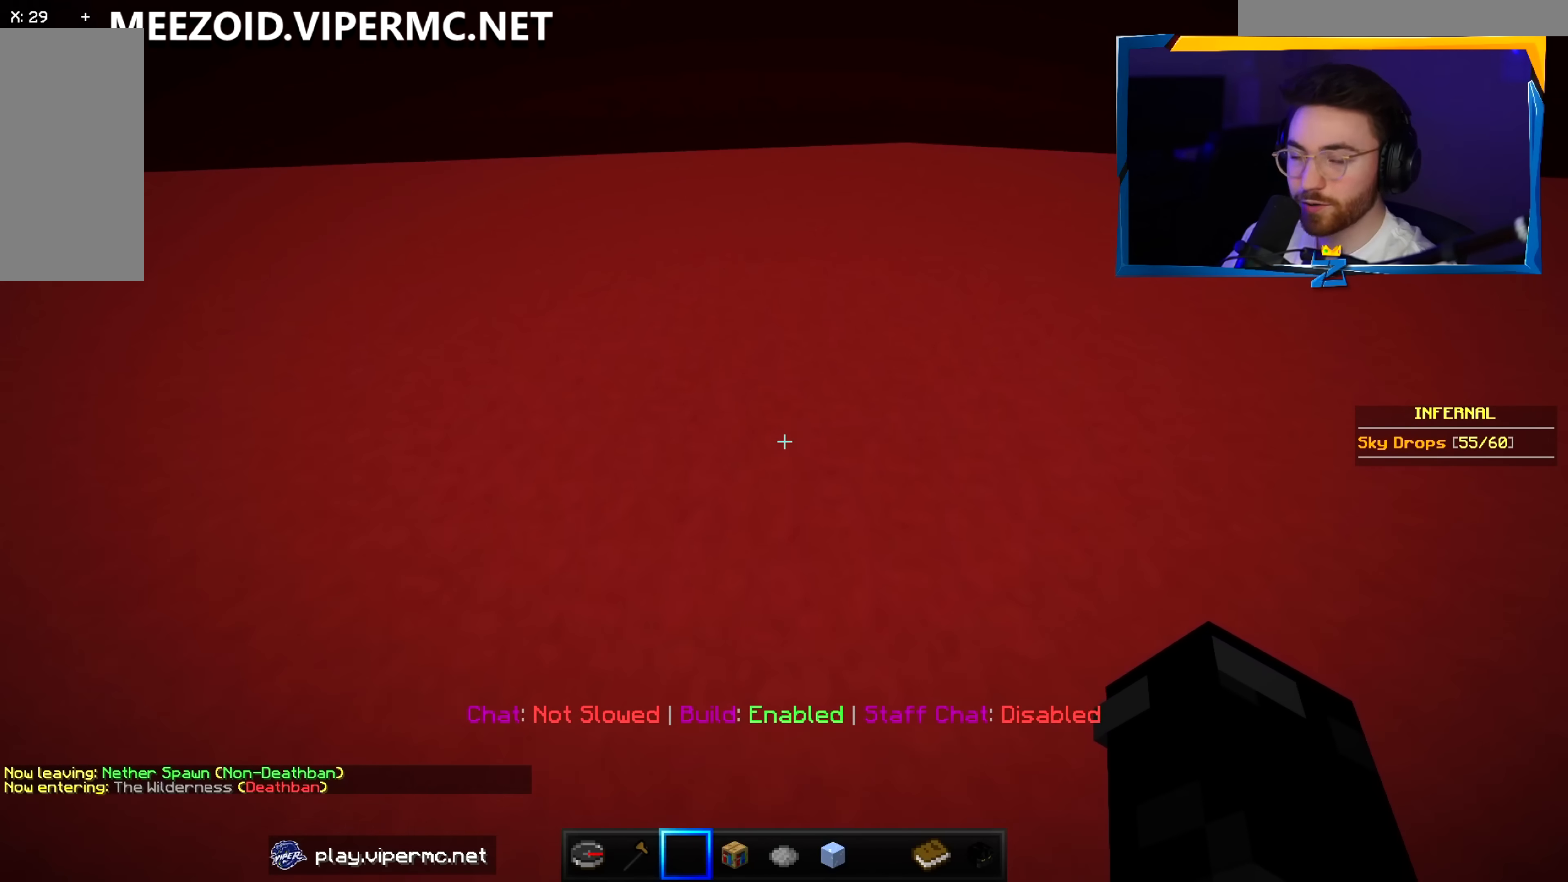
{"keys": ["a", "w"], "mouse": [], "events": [[17, "a", "down"]]}
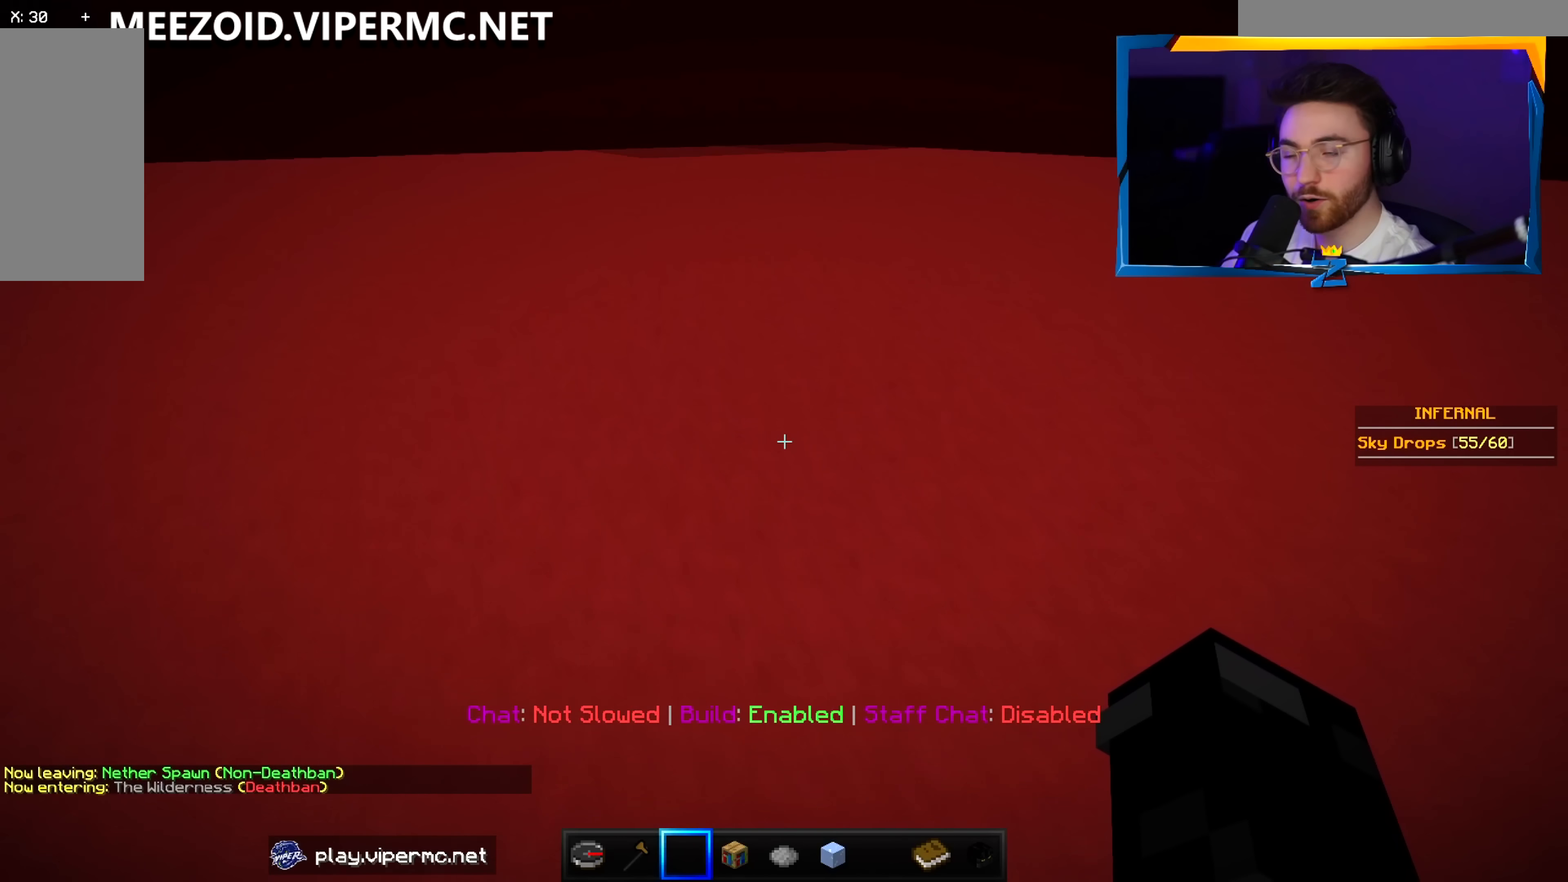
{"keys": ["a", "w"], "mouse": [], "events": []}
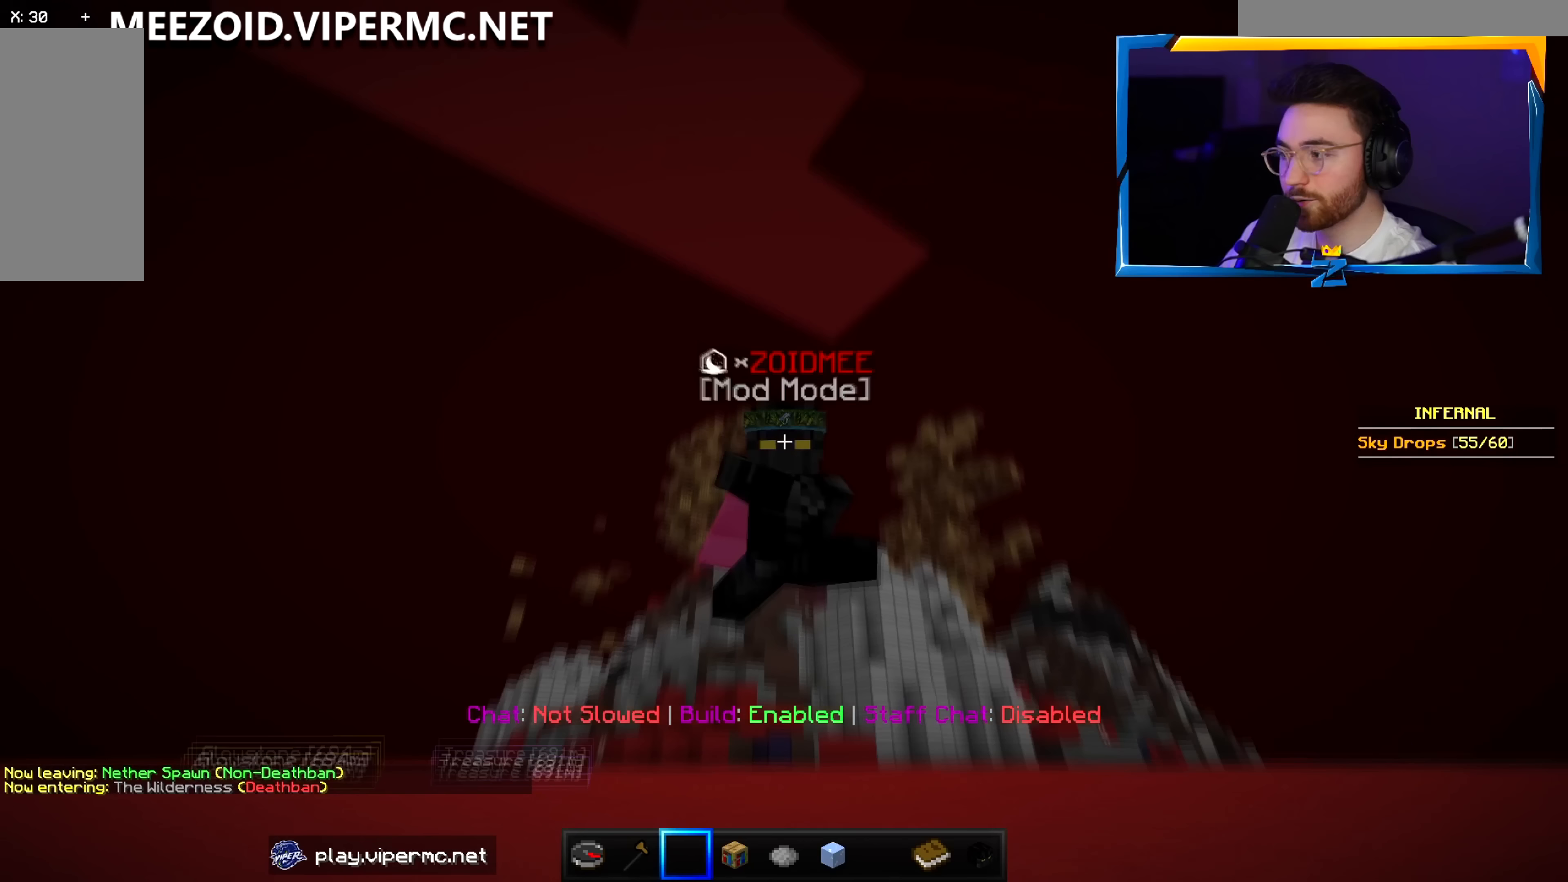
{"keys": ["a", "w"], "mouse": [], "events": []}
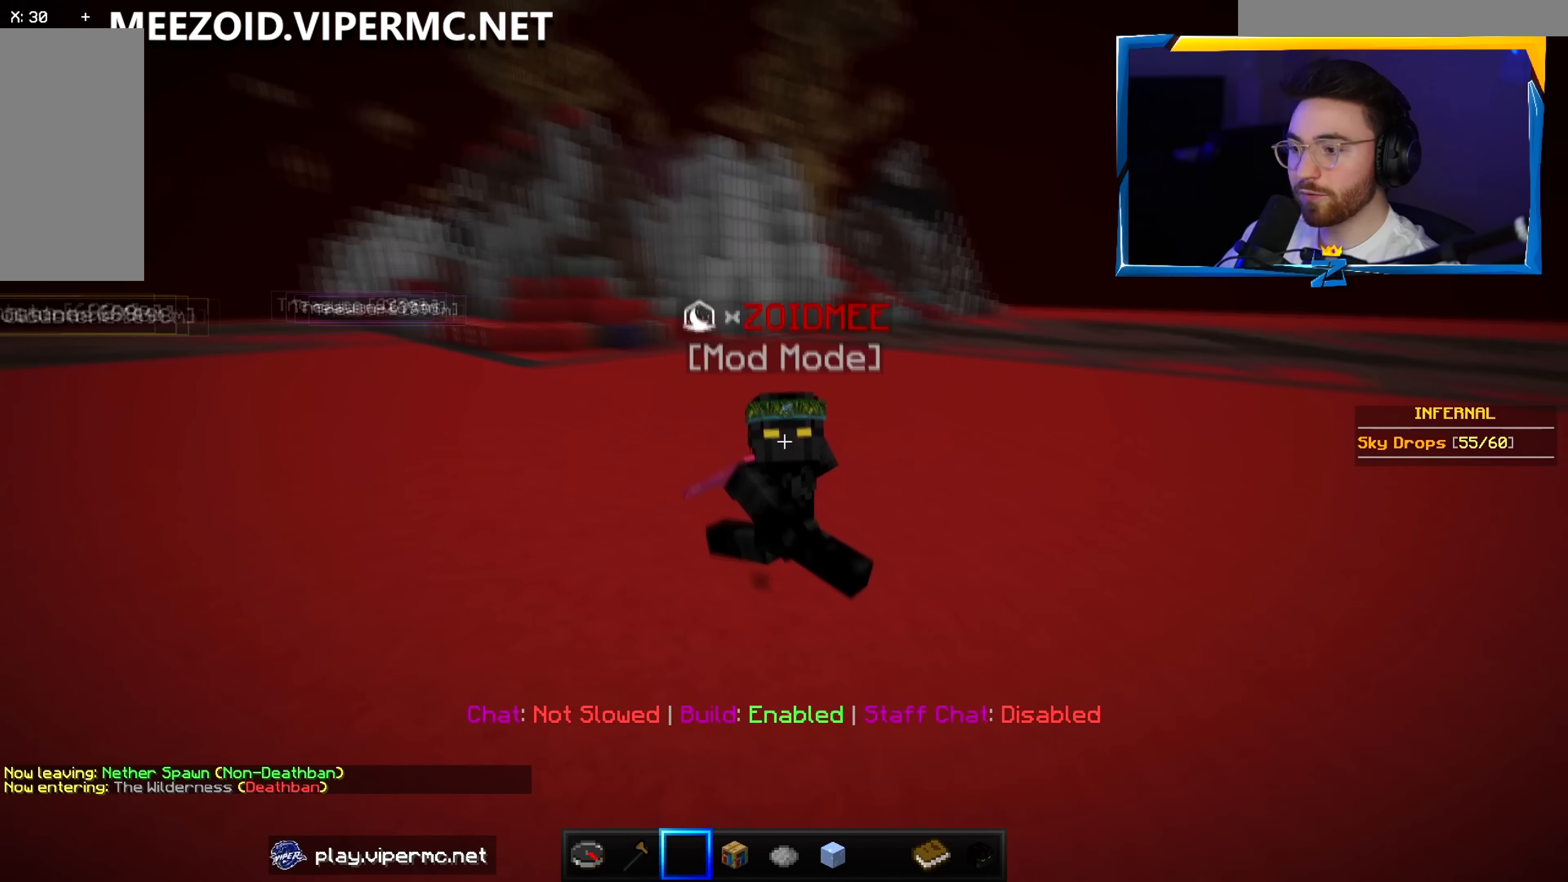
{"keys": ["s"], "mouse": [], "events": [[167, "w", "up"], [250, "s", "down"], [450, "a", "up"]]}
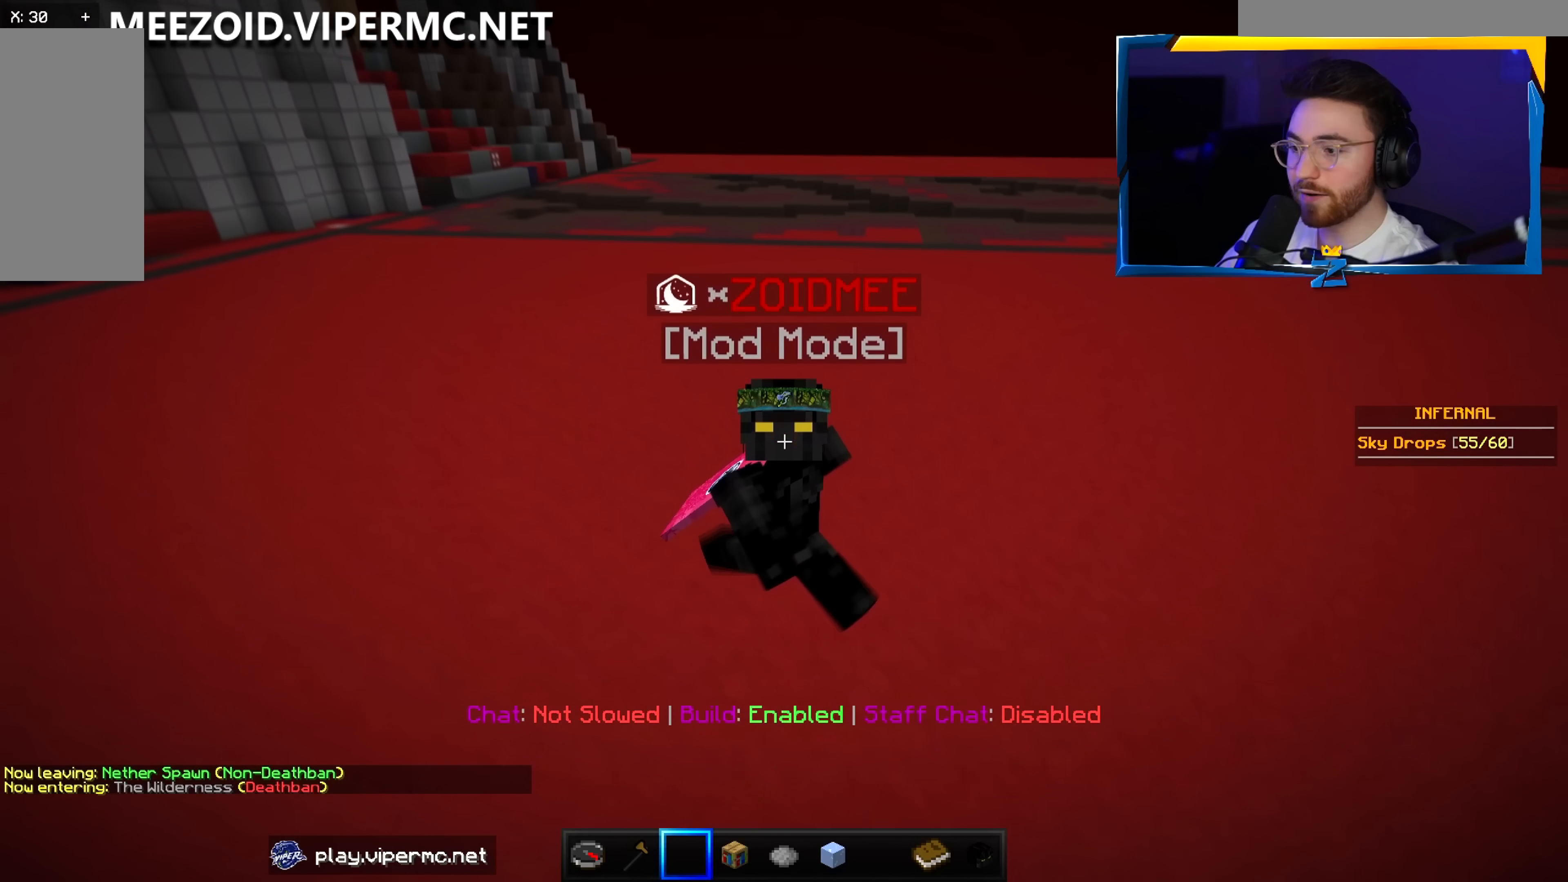
{"keys": [], "mouse": [], "events": [[350, "s", "up"]]}